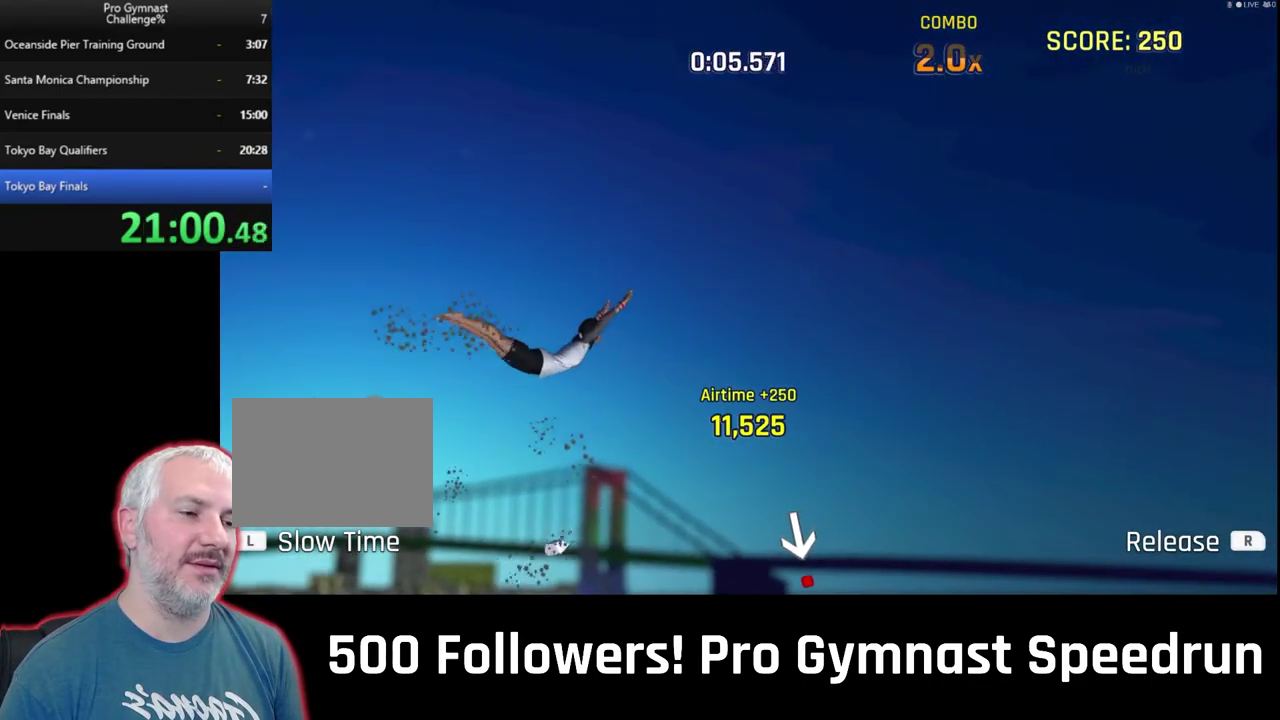
Gameplay with a controller (PlayStation layout); each line is a JSON object with the inputs held at the frame after it. "events" lists button and stick changes between this image and that frame as [ms after this image, input, new state], when the widget could be followed in between. This overlay highlights the sticks when they move; stick clicks (L3 R3) are not distinguishable. Not read: L3 R2 R3.
{"buttons": [], "left_stick": "center", "right_stick": "center", "events": []}
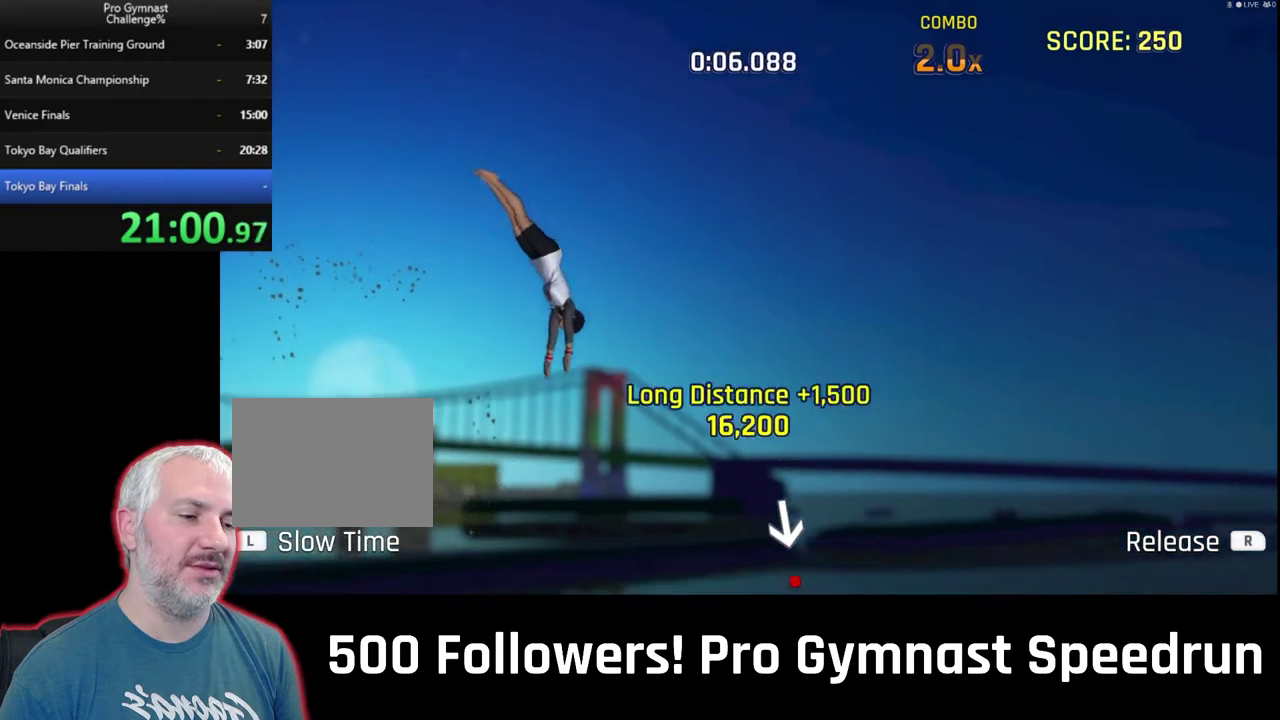
{"buttons": [], "left_stick": "center", "right_stick": "center", "events": []}
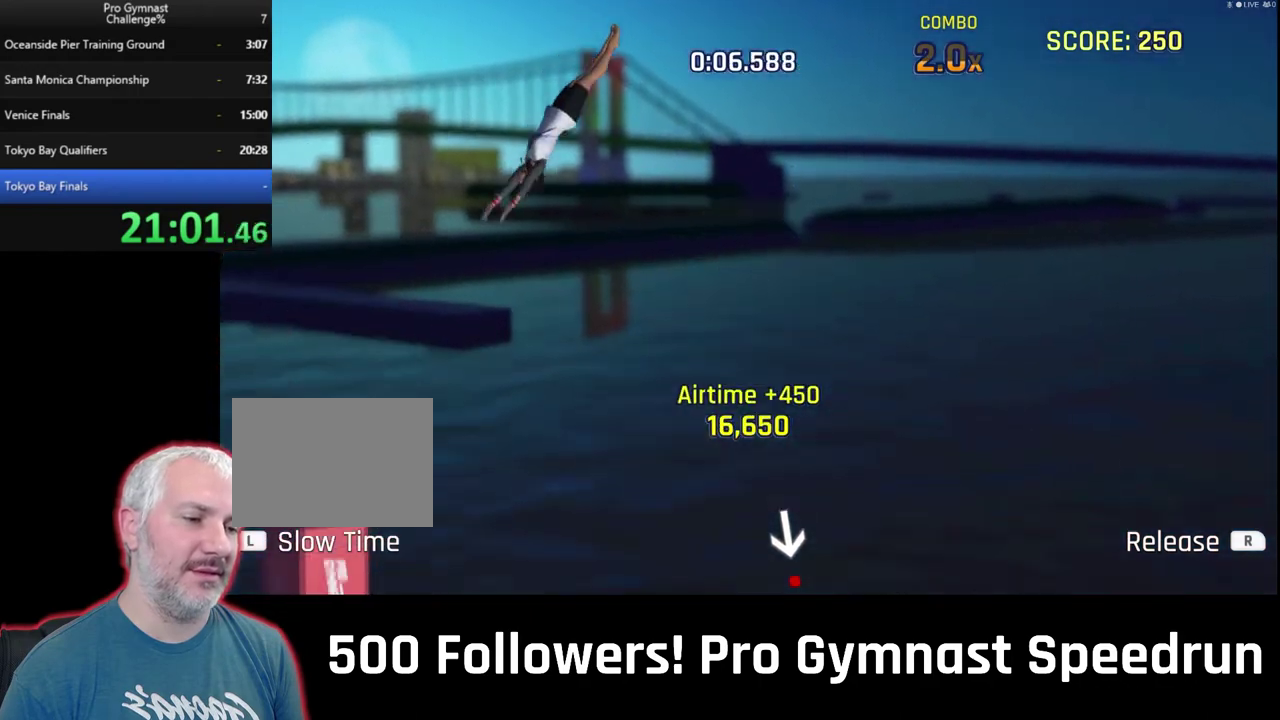
{"buttons": [], "left_stick": "center", "right_stick": "center", "events": []}
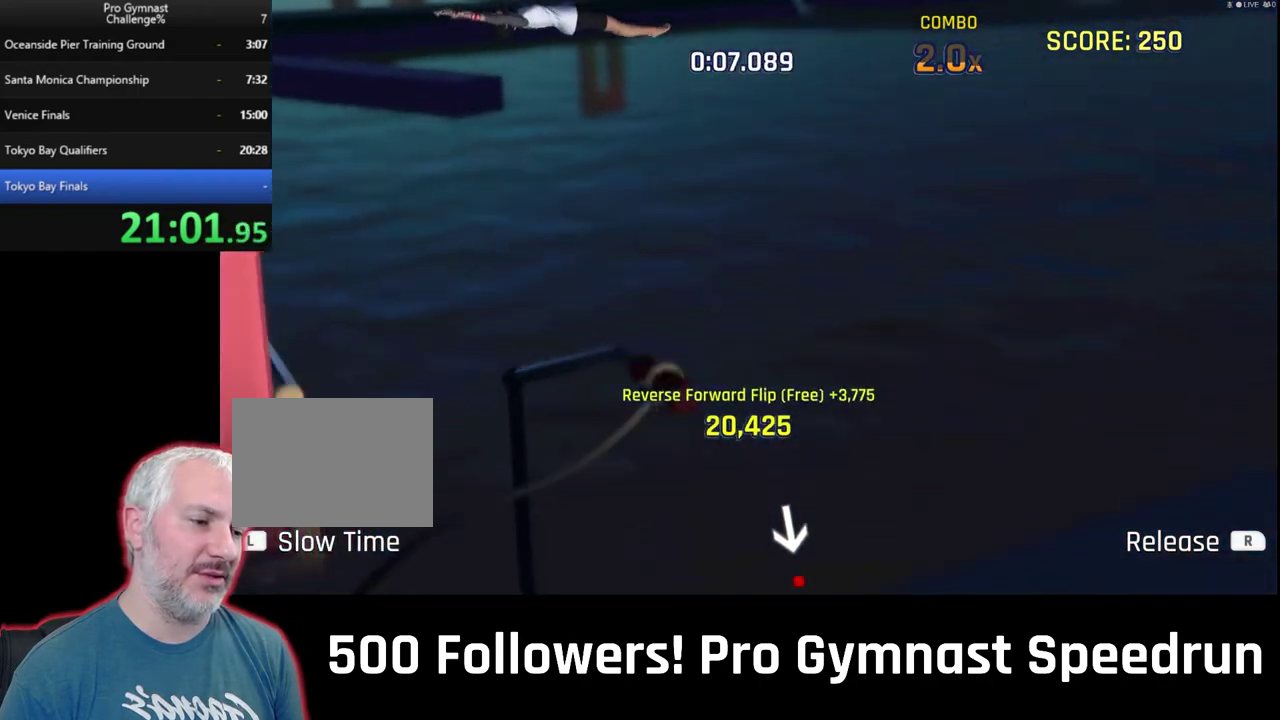
{"buttons": [], "left_stick": "center", "right_stick": "center", "events": []}
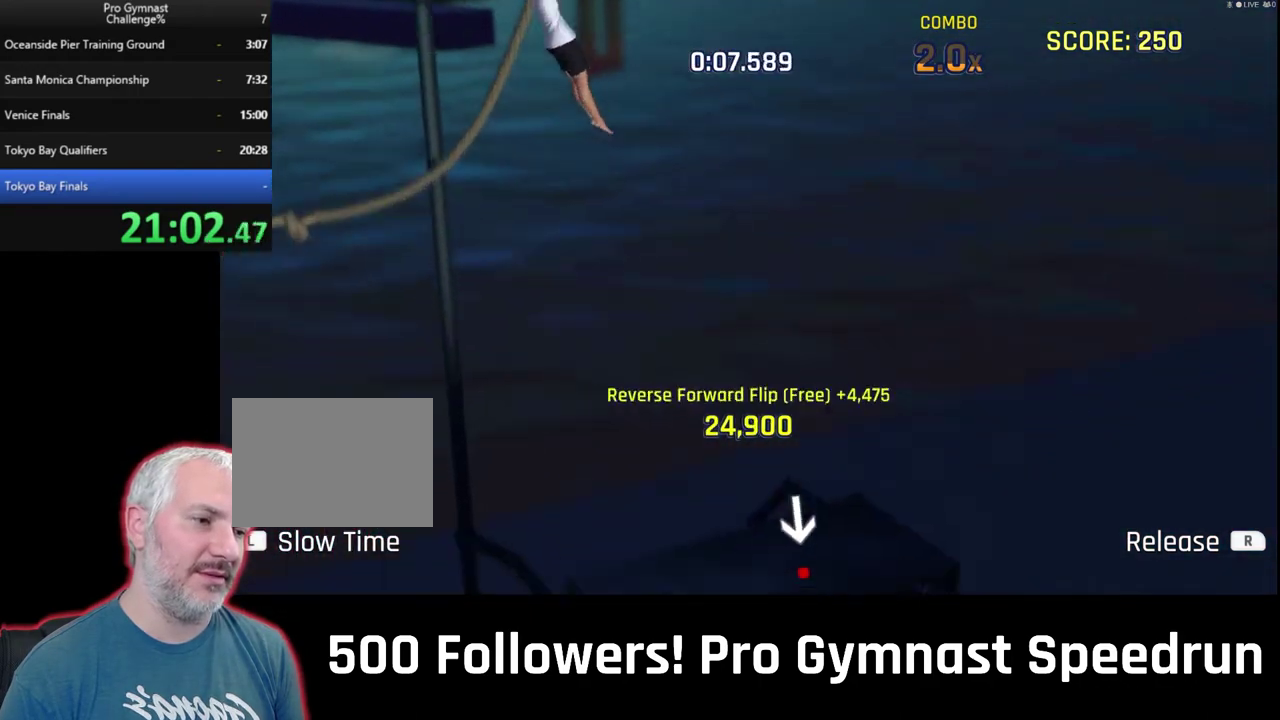
{"buttons": [], "left_stick": "center", "right_stick": "center", "events": []}
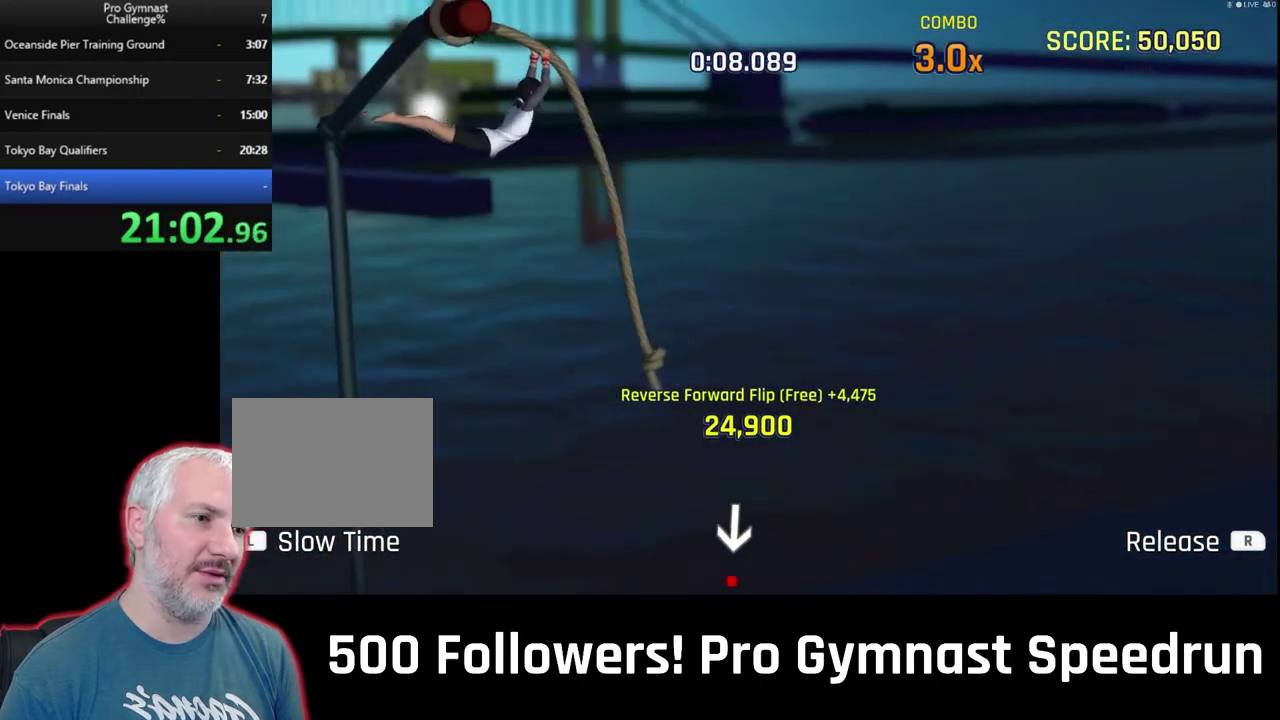
{"buttons": [], "left_stick": "center", "right_stick": "center", "events": []}
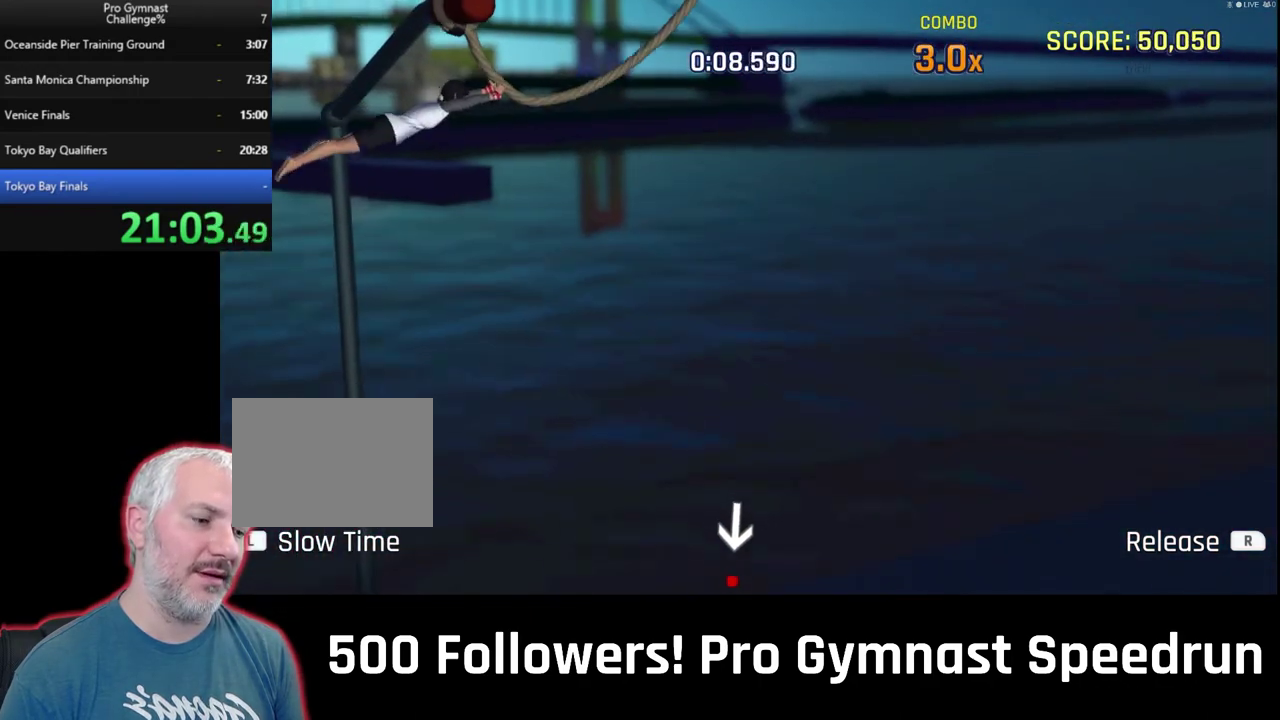
{"buttons": [], "left_stick": "center", "right_stick": "center", "events": []}
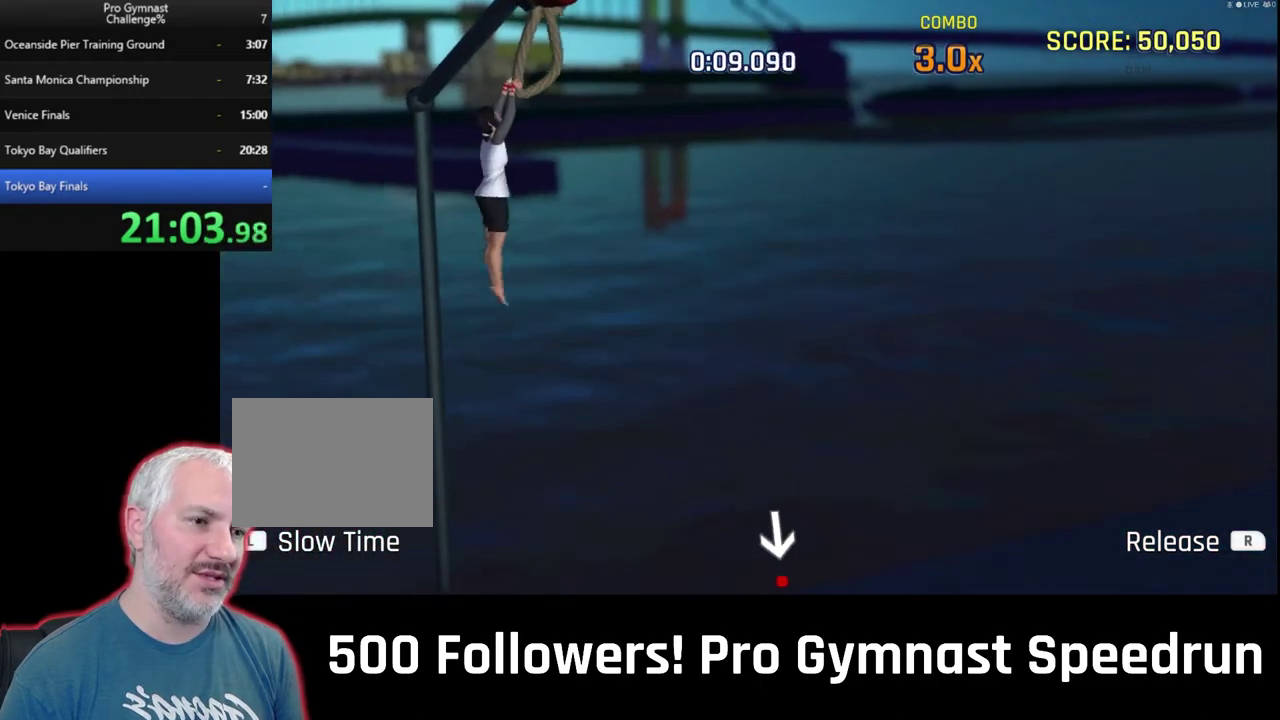
{"buttons": [], "left_stick": "center", "right_stick": "center", "events": []}
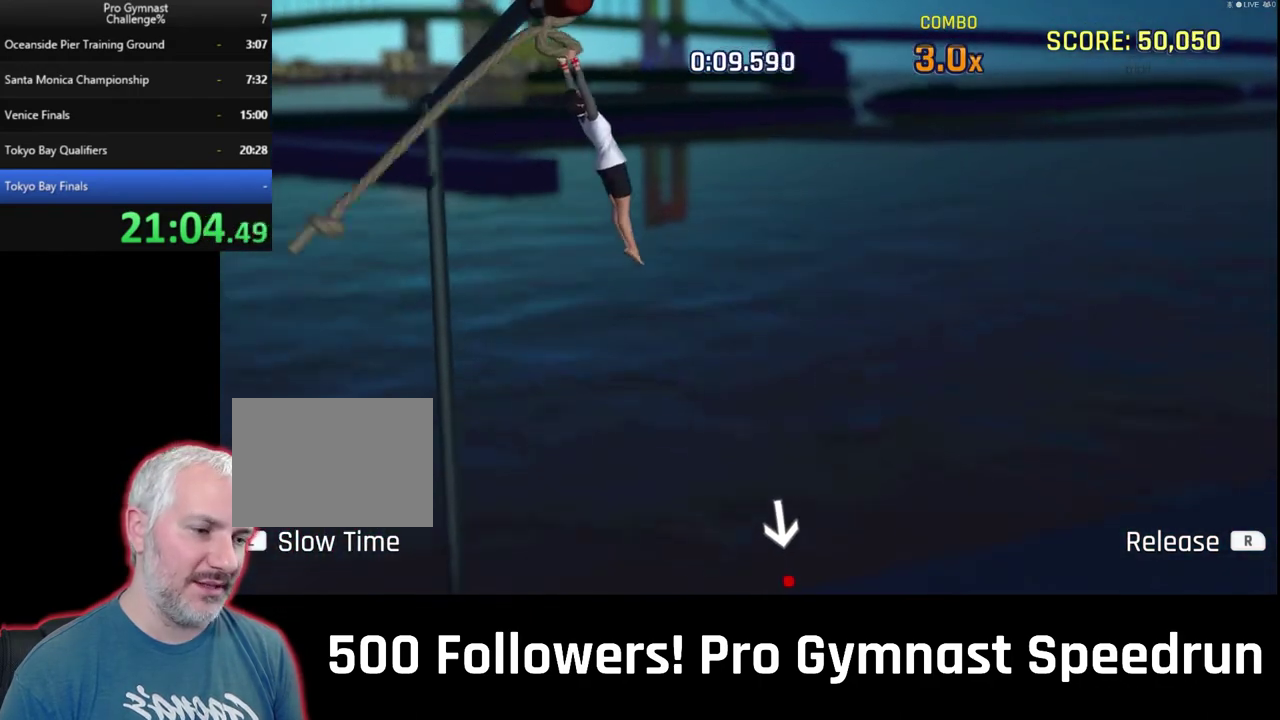
{"buttons": ["R1"], "left_stick": "center", "right_stick": "center", "events": [[133, "R1", "down"]]}
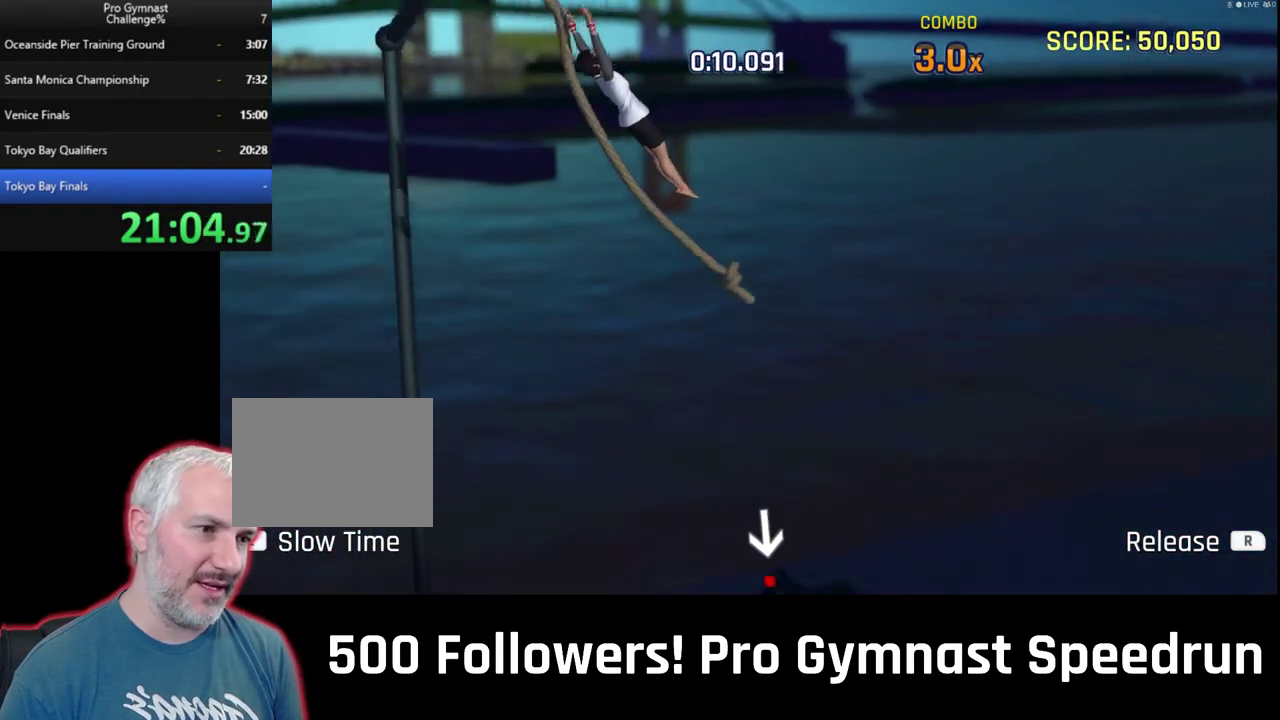
{"buttons": ["R1"], "left_stick": "center", "right_stick": "center", "events": []}
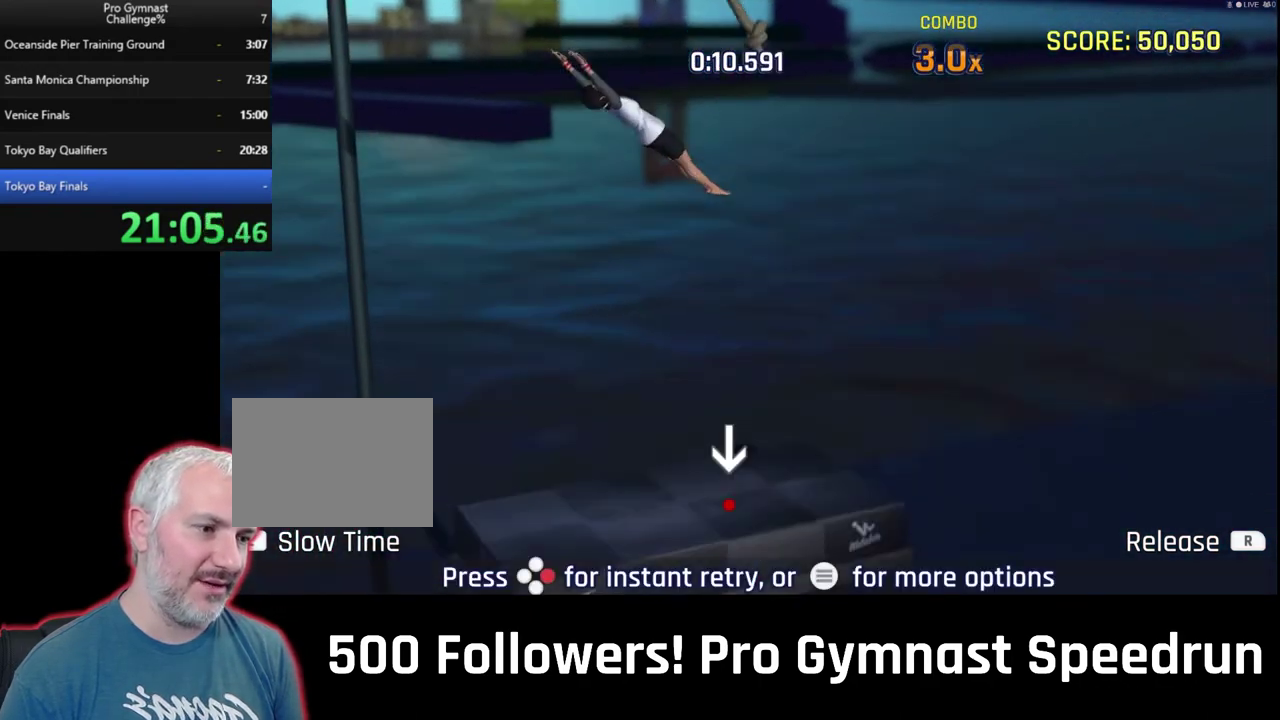
{"buttons": [], "left_stick": "center", "right_stick": "center", "events": [[467, "R1", "up"]]}
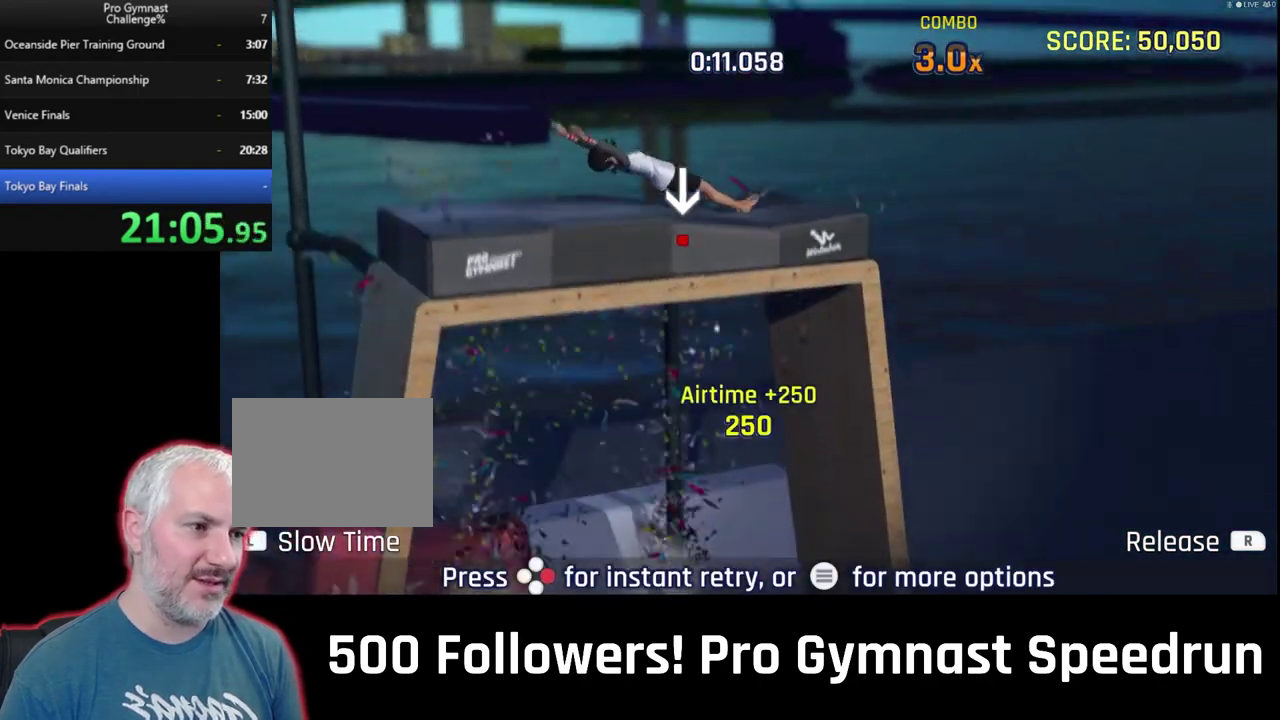
{"buttons": [], "left_stick": "center", "right_stick": "center", "events": [[400, "CROSS", "down"], [467, "CROSS", "up"]]}